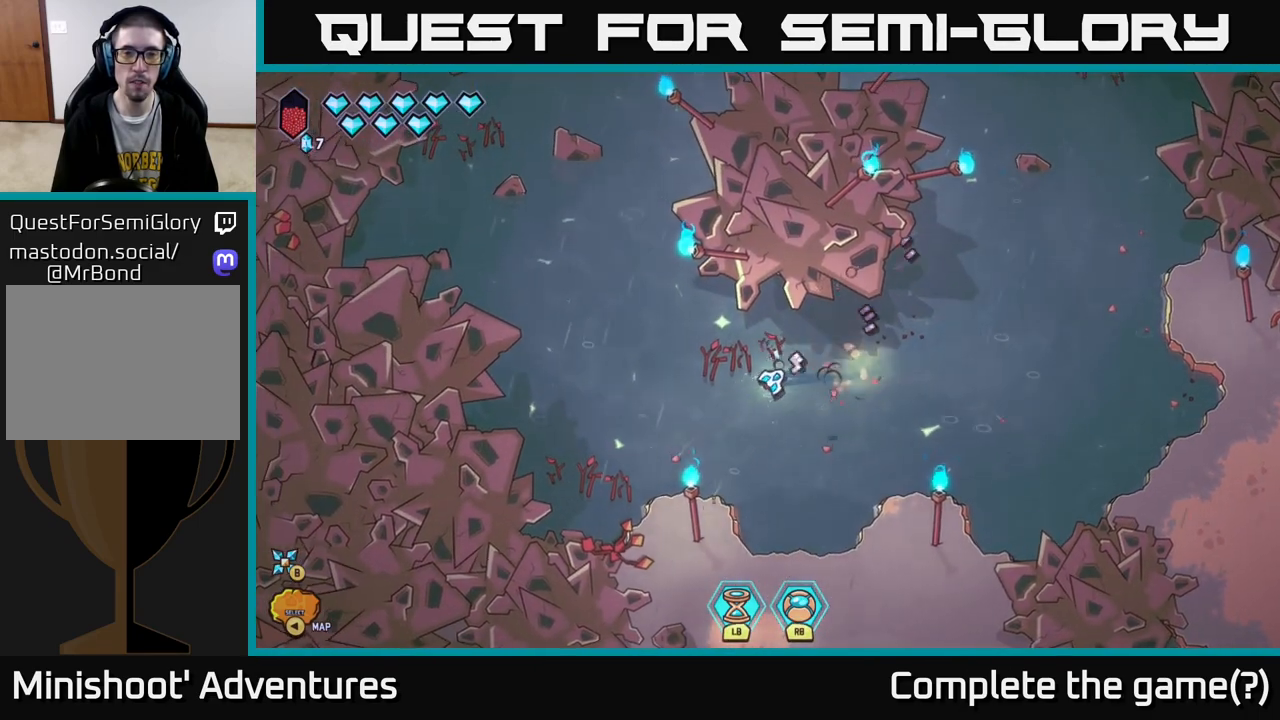
Gameplay with a controller (Xbox layout); each line is a JSON object with the inputs held at the frame after it. "events" lists button and stick changes between this image and that frame as [ms after this image, input, new state], when the widget could be followed in between.
{"buttons": [], "left_stick": "up", "right_stick": "up", "events": [[83, "left_stick", "up"], [150, "right_stick", "up"]]}
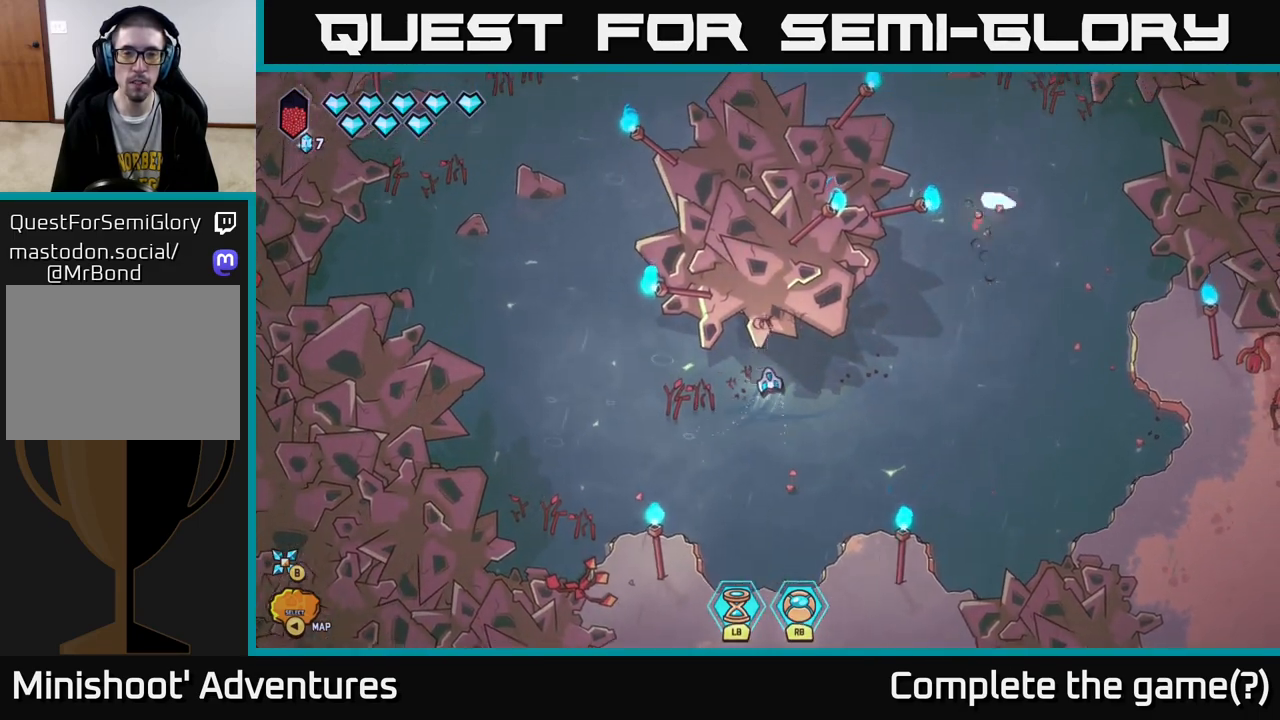
{"buttons": [], "left_stick": "down-right", "right_stick": "up-right", "events": [[117, "left_stick", "up-right"], [167, "right_stick", "up-right"], [383, "left_stick", "right"], [483, "left_stick", "down-right"]]}
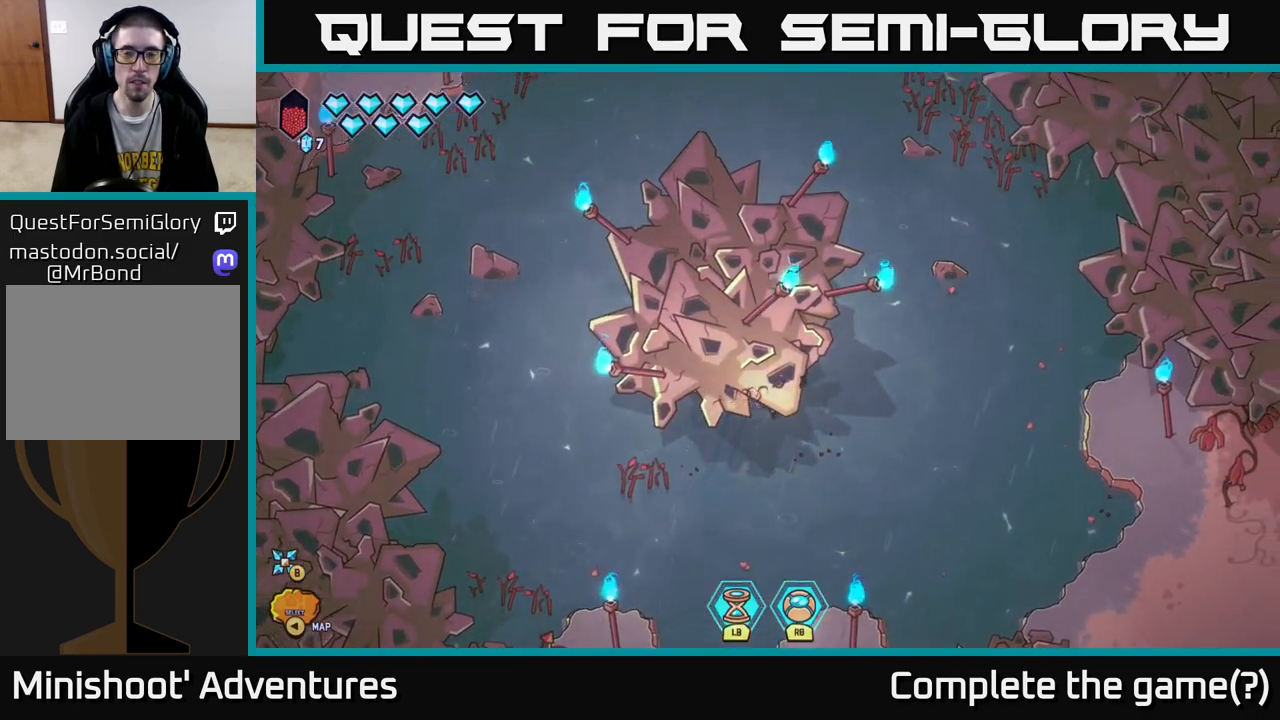
{"buttons": [], "left_stick": "up-right", "right_stick": "up-right", "events": [[167, "left_stick", "right"], [300, "left_stick", "up-right"]]}
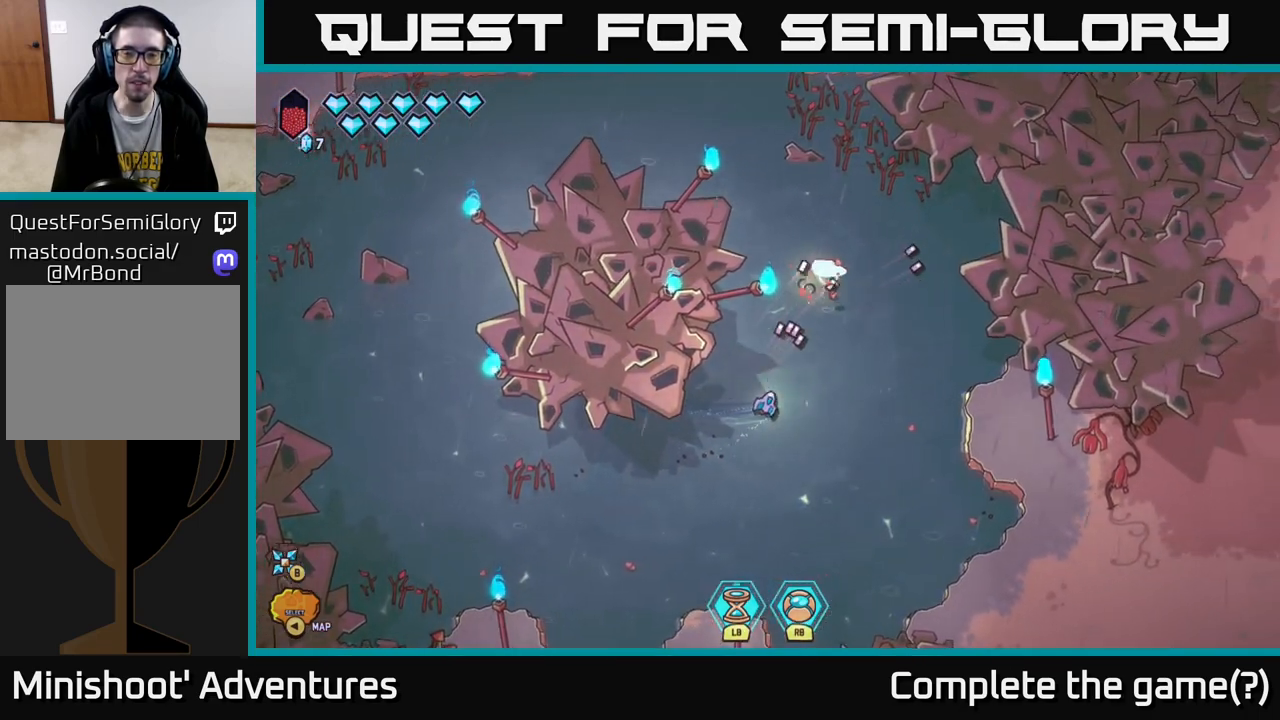
{"buttons": [], "left_stick": "up", "right_stick": "up-left", "events": [[67, "left_stick", "up"], [133, "right_stick", "up"], [367, "left_stick", "up-right"], [417, "right_stick", "up-left"], [467, "left_stick", "up"]]}
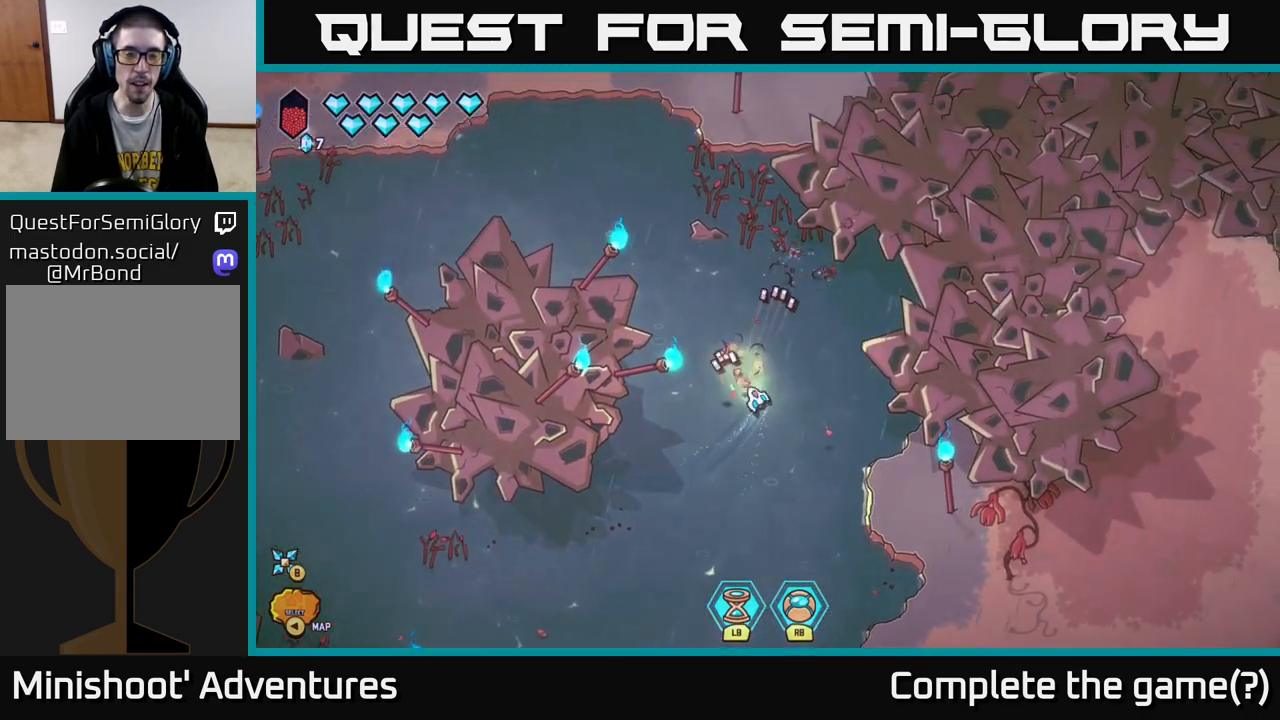
{"buttons": [], "left_stick": "center", "right_stick": "up", "events": [[83, "right_stick", "up"], [267, "left_stick", "up-left"], [317, "right_stick", "up-left"], [467, "right_stick", "up"], [500, "left_stick", "center"]]}
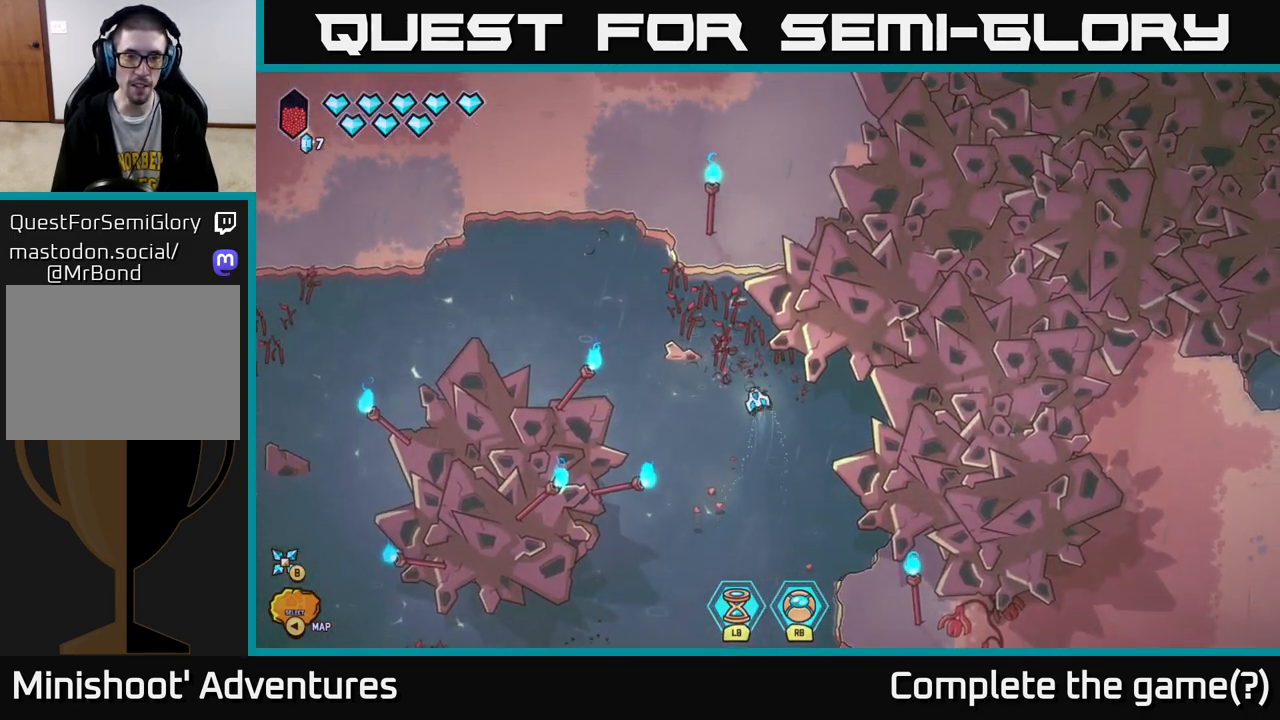
{"buttons": [], "left_stick": "down-left", "right_stick": "up", "events": [[117, "left_stick", "left"], [133, "right_stick", "up-left"], [300, "left_stick", "down-left"], [333, "right_stick", "up"]]}
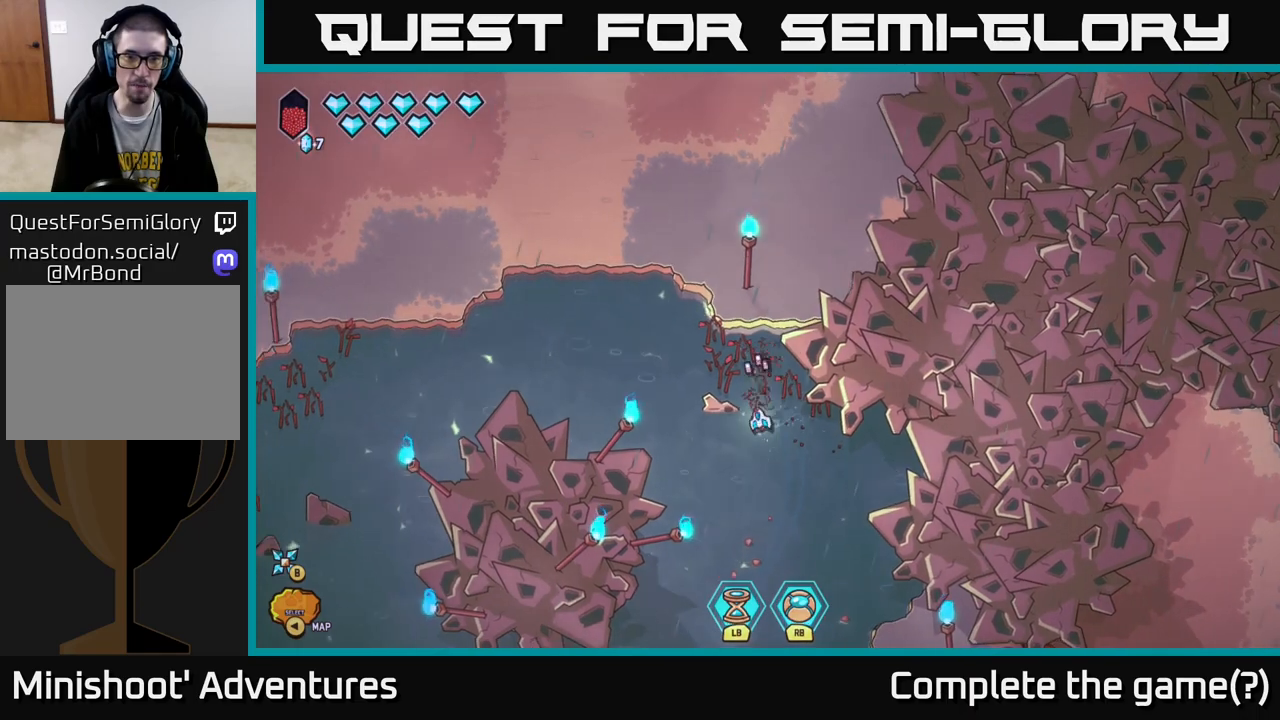
{"buttons": [], "left_stick": "up", "right_stick": "up-right", "events": [[250, "right_stick", "up-right"], [283, "left_stick", "up-left"], [333, "left_stick", "up"]]}
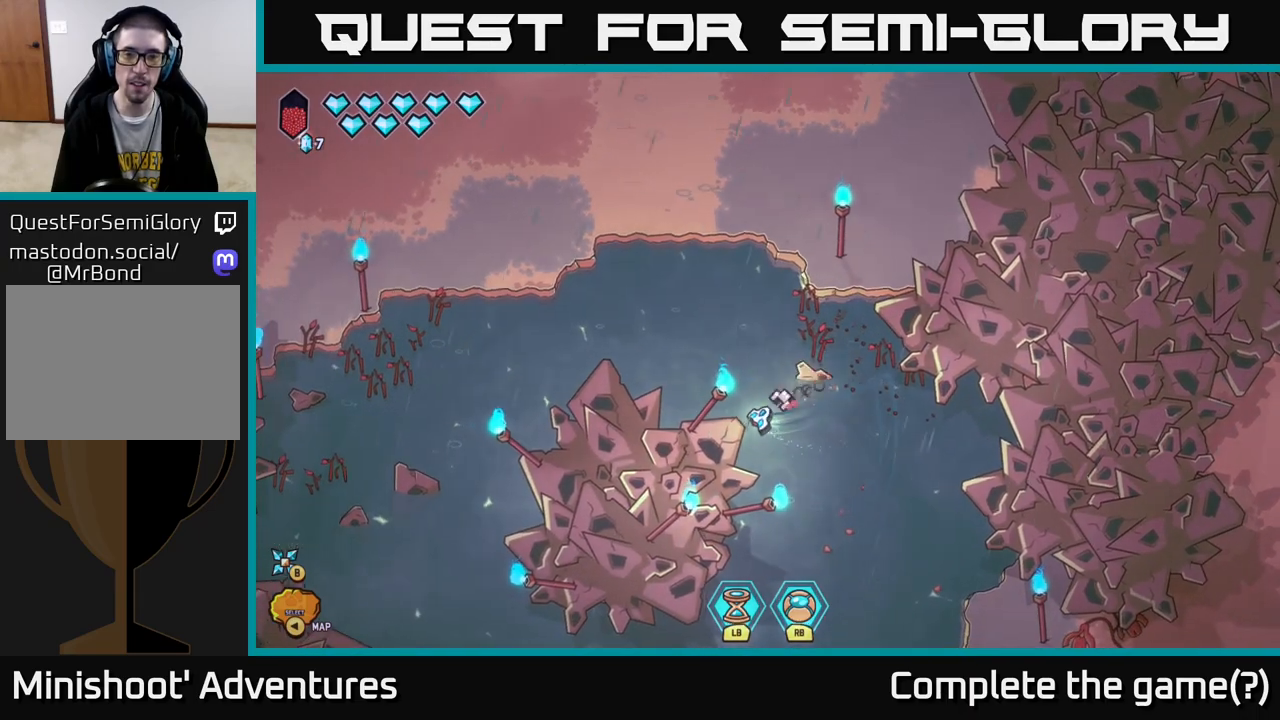
{"buttons": [], "left_stick": "up", "right_stick": "right", "events": [[83, "left_stick", "up-right"], [383, "left_stick", "up"], [383, "right_stick", "right"]]}
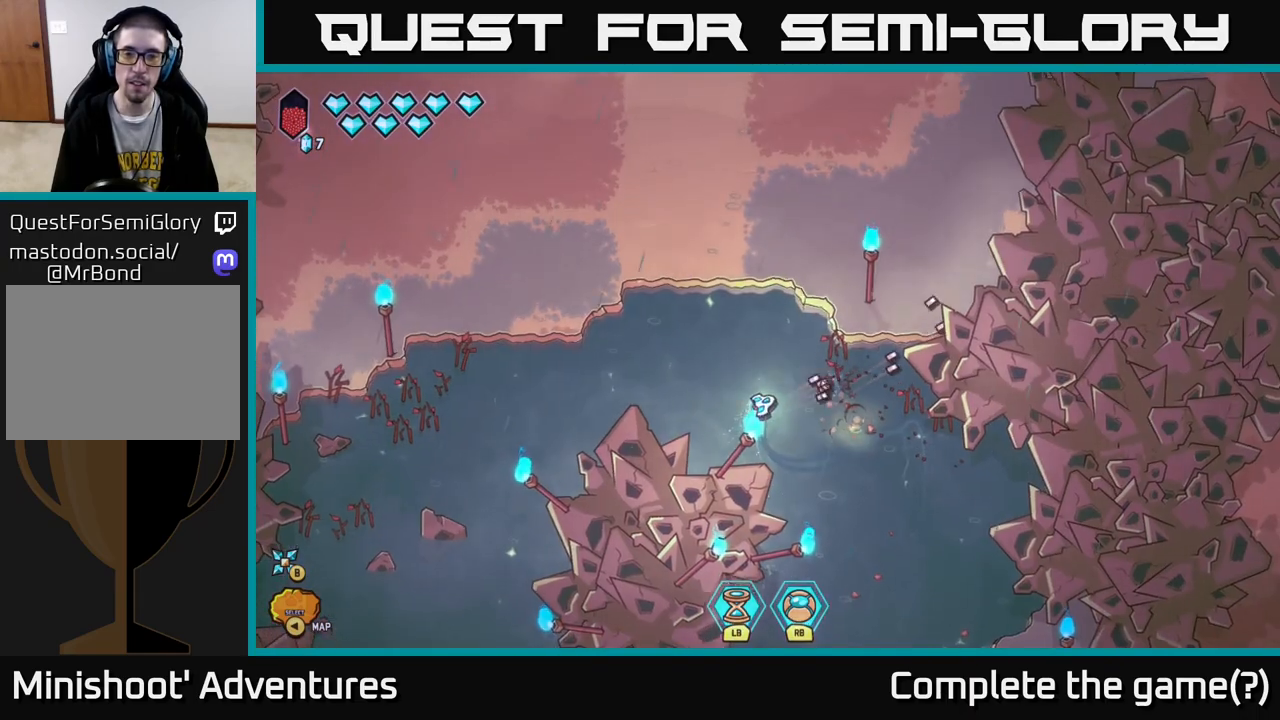
{"buttons": [], "left_stick": "down-left", "right_stick": "down-left", "events": [[33, "left_stick", "up-right"], [233, "left_stick", "left"], [283, "left_stick", "down-left"], [317, "right_stick", "down-right"], [467, "right_stick", "down-left"]]}
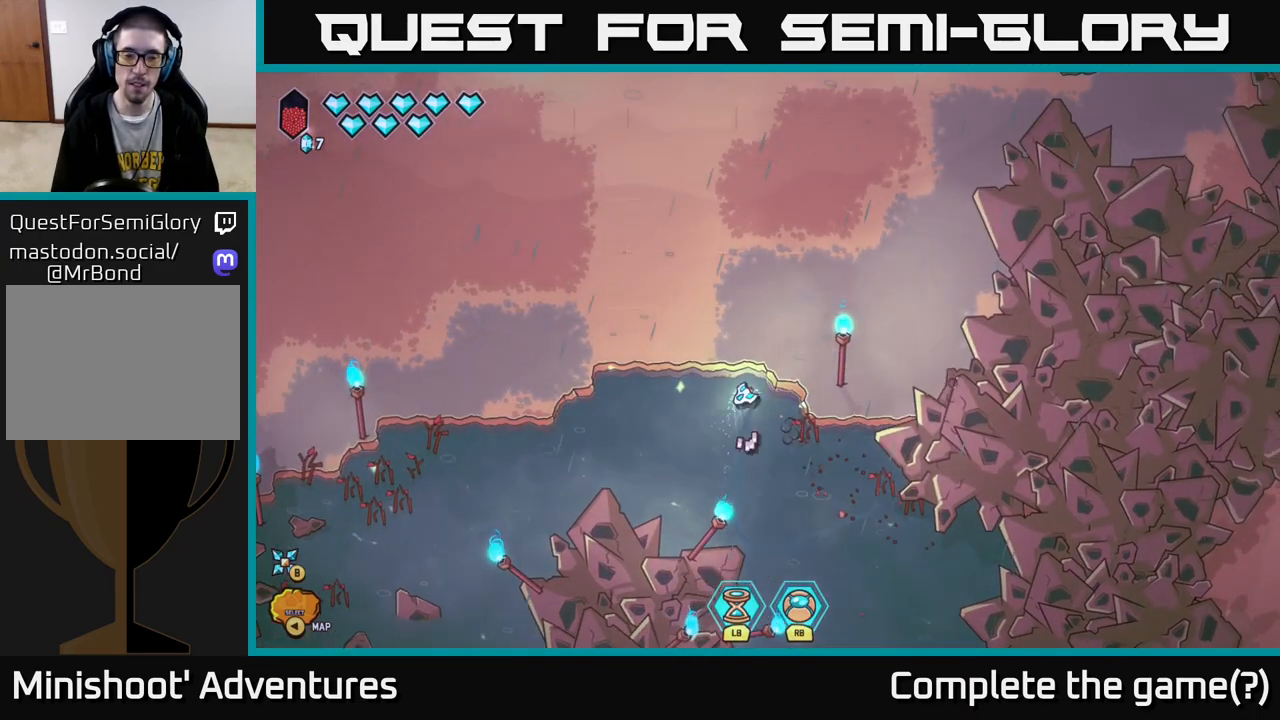
{"buttons": [], "left_stick": "down-left", "right_stick": "down-left", "events": []}
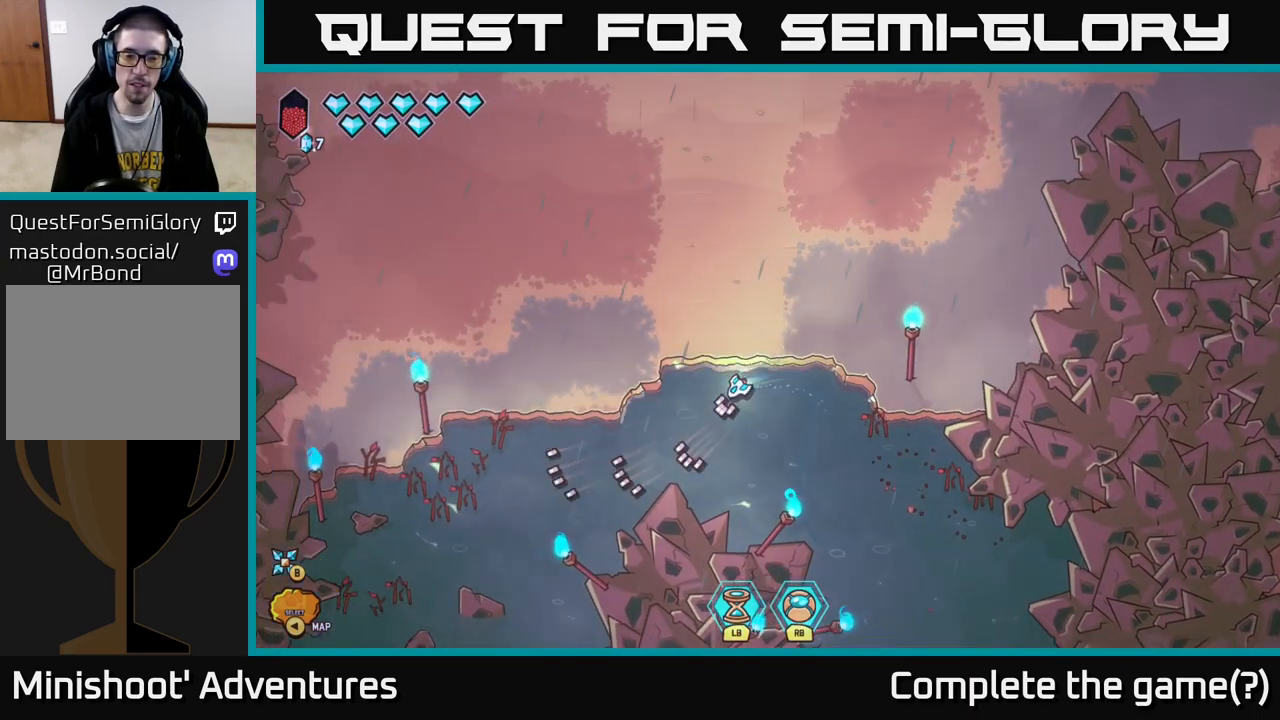
{"buttons": [], "left_stick": "down-left", "right_stick": "down-left", "events": []}
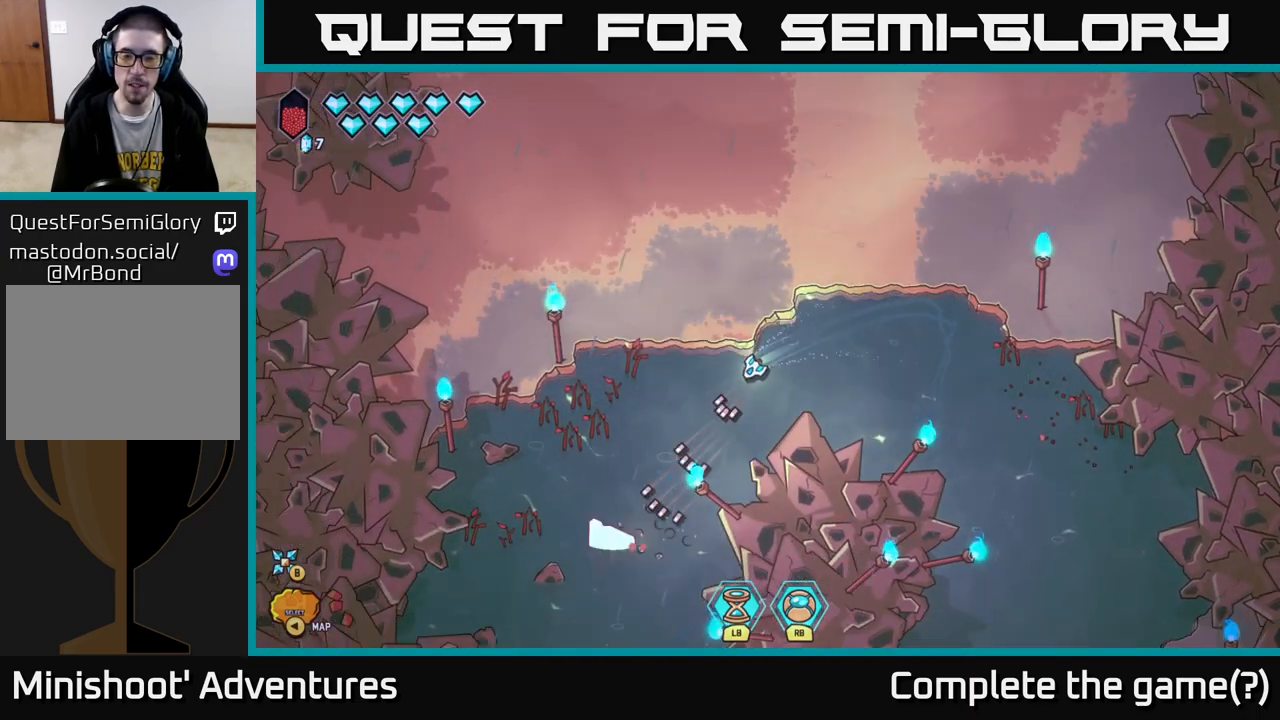
{"buttons": [], "left_stick": "center", "right_stick": "down-left", "events": [[117, "left_stick", "center"], [350, "left_stick", "down"], [433, "left_stick", "center"]]}
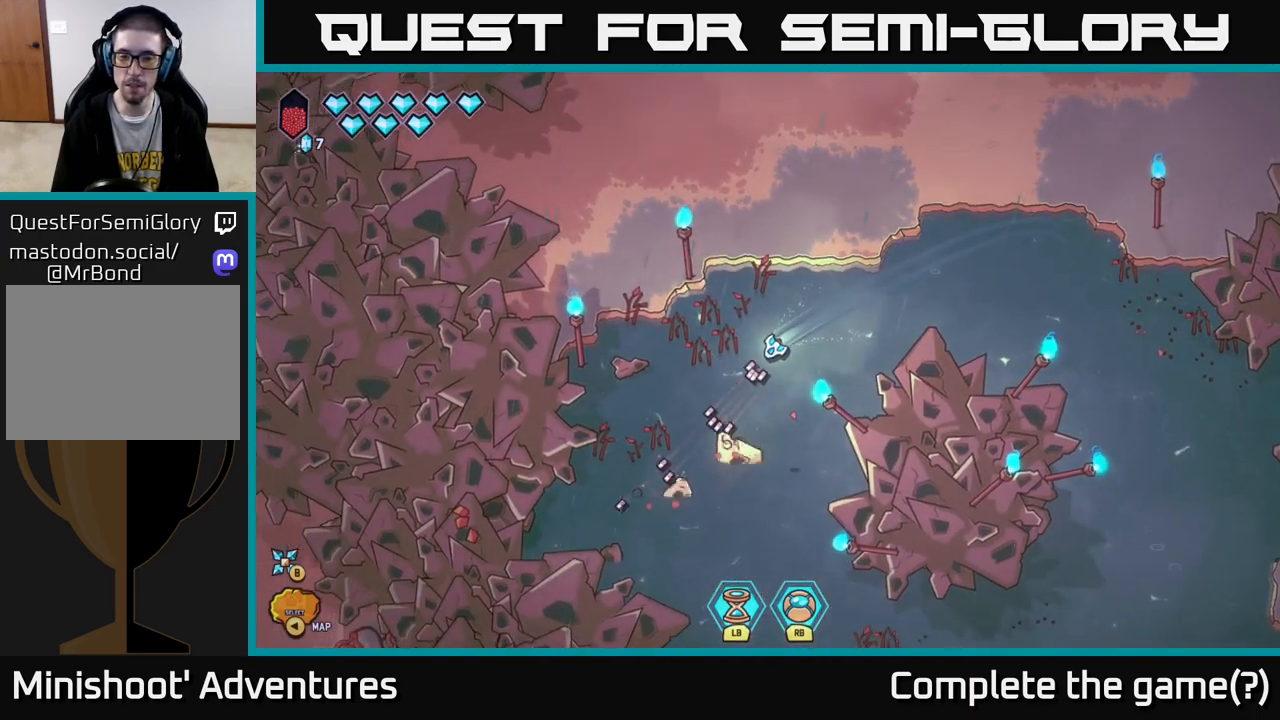
{"buttons": [], "left_stick": "down", "right_stick": "down-right", "events": [[83, "left_stick", "down"], [300, "left_stick", "center"], [317, "right_stick", "down-right"], [450, "left_stick", "down"]]}
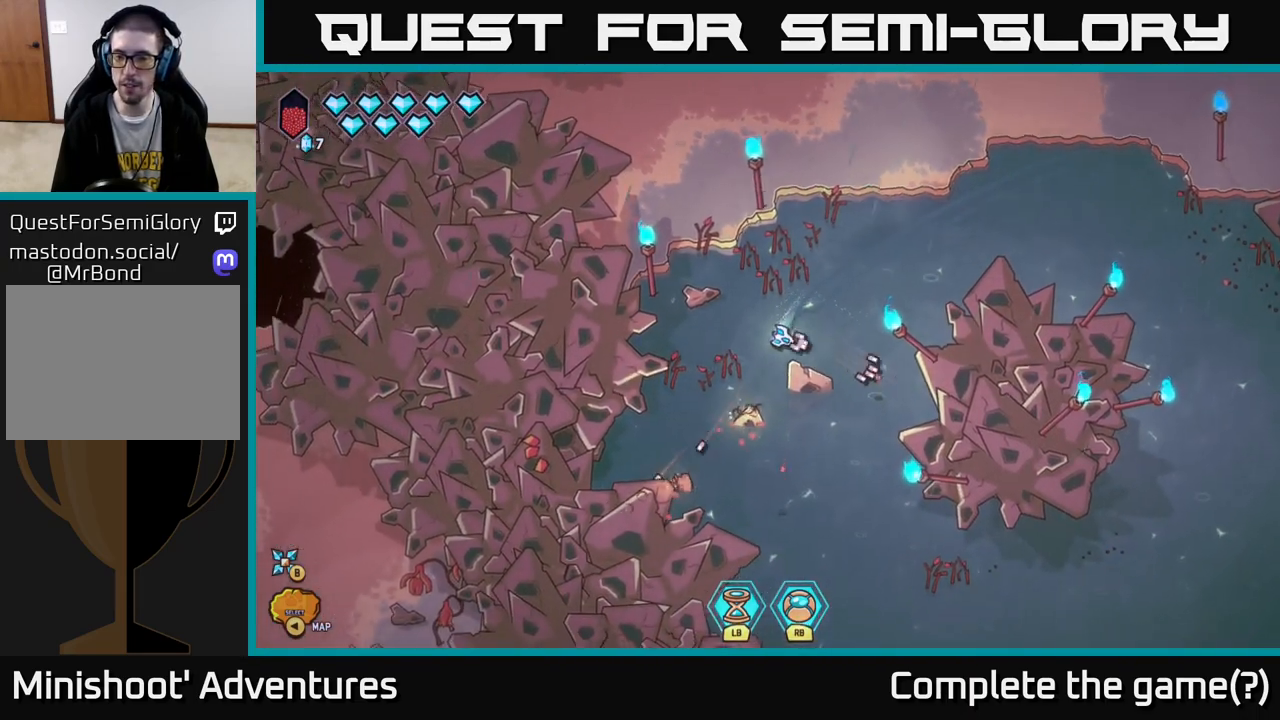
{"buttons": [], "left_stick": "center", "right_stick": "right", "events": [[33, "right_stick", "right"], [117, "left_stick", "right"], [250, "left_stick", "center"]]}
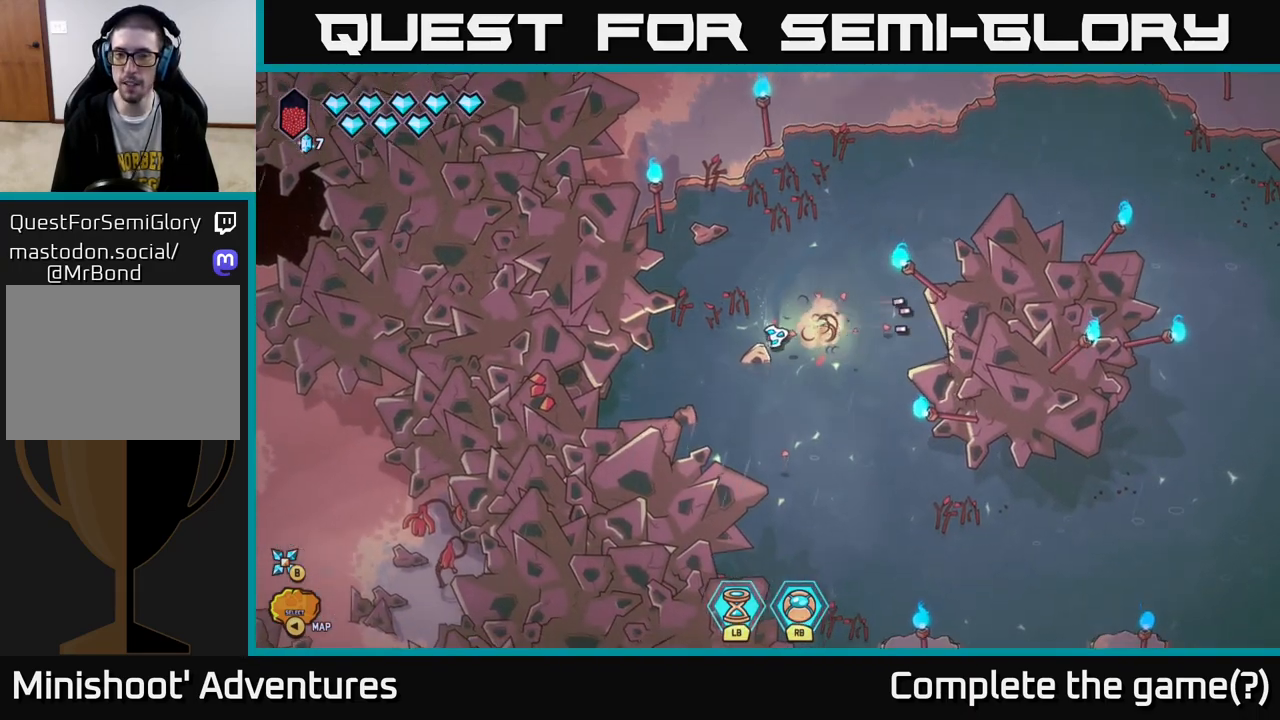
{"buttons": [], "left_stick": "center", "right_stick": "left", "events": [[83, "left_stick", "down-left"], [133, "right_stick", "left"], [233, "left_stick", "center"]]}
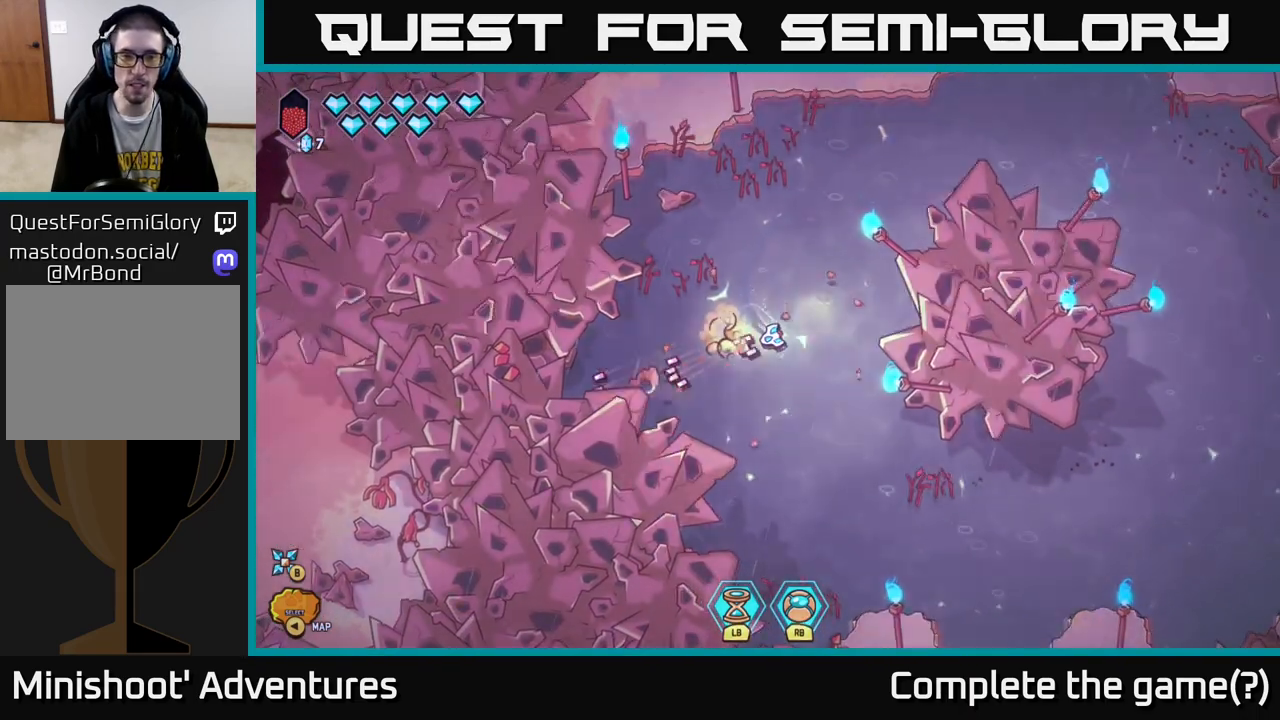
{"buttons": [], "left_stick": "center", "right_stick": "up-left", "events": [[67, "left_stick", "left"], [317, "left_stick", "center"], [317, "right_stick", "up-left"]]}
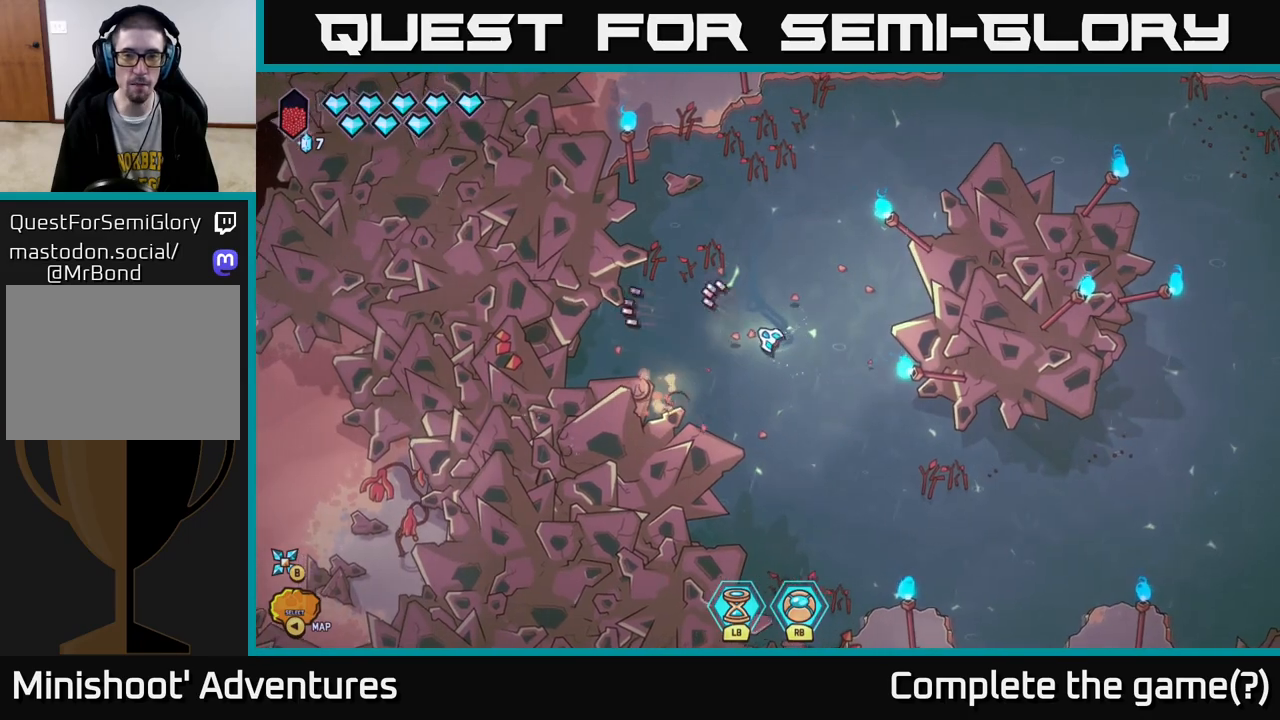
{"buttons": [], "left_stick": "center", "right_stick": "center", "events": [[33, "right_stick", "center"], [100, "SELECT", "down"], [233, "SELECT", "up"]]}
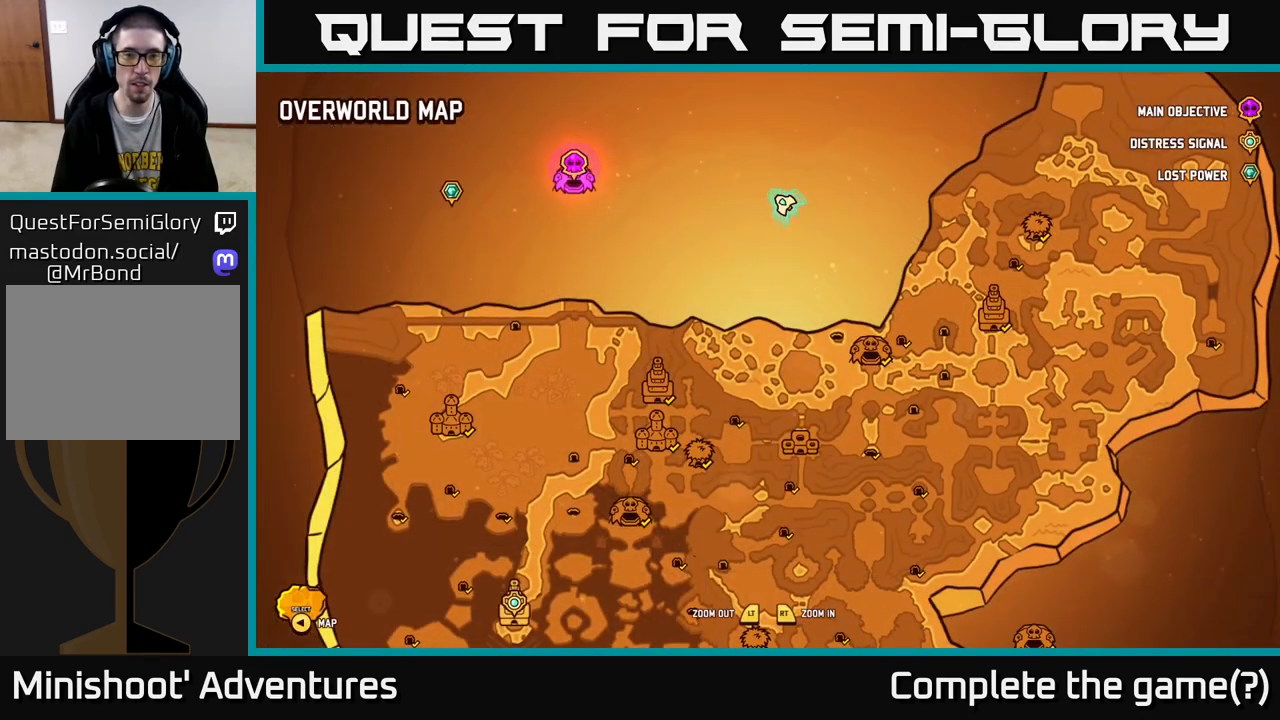
{"buttons": [], "left_stick": "up-left", "right_stick": "center", "events": [[383, "left_stick", "up-left"]]}
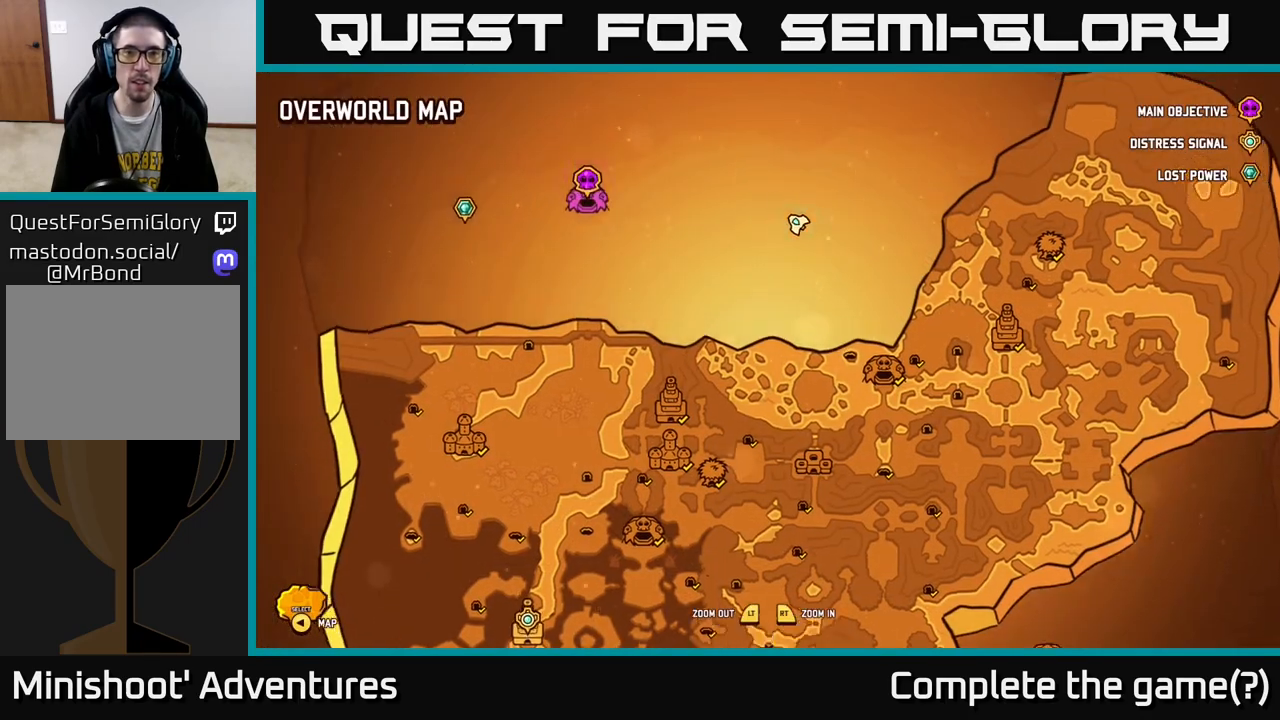
{"buttons": [], "left_stick": "center", "right_stick": "up-left", "events": [[150, "left_stick", "center"], [250, "SELECT", "down"], [333, "SELECT", "up"], [433, "right_stick", "up-left"]]}
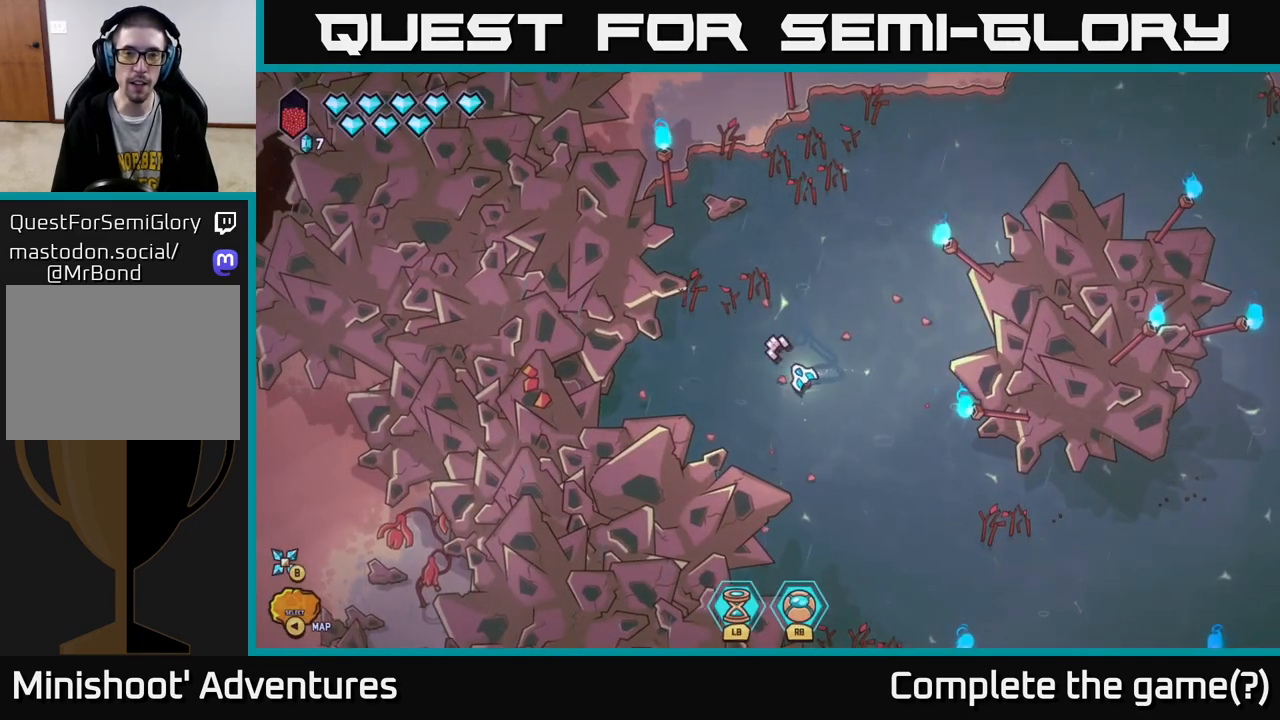
{"buttons": [], "left_stick": "up", "right_stick": "up", "events": [[33, "left_stick", "up-left"], [183, "left_stick", "center"], [333, "right_stick", "up"], [467, "left_stick", "up"]]}
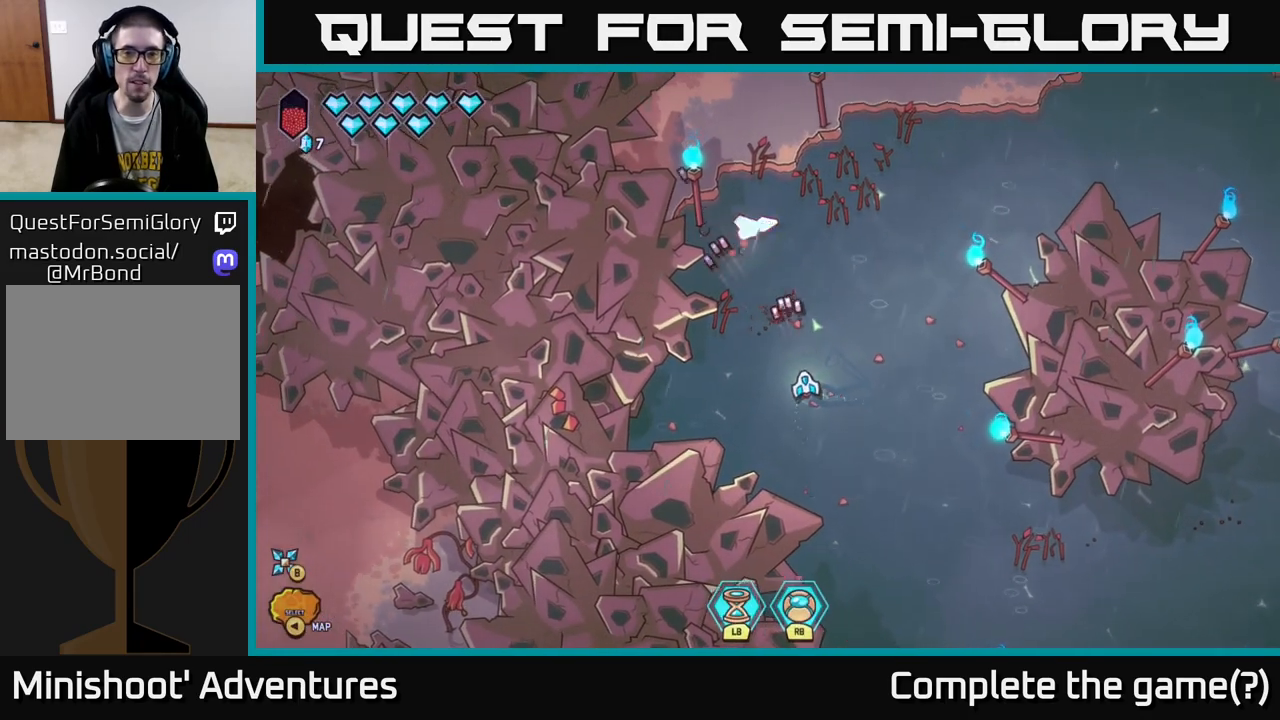
{"buttons": [], "left_stick": "up", "right_stick": "up", "events": []}
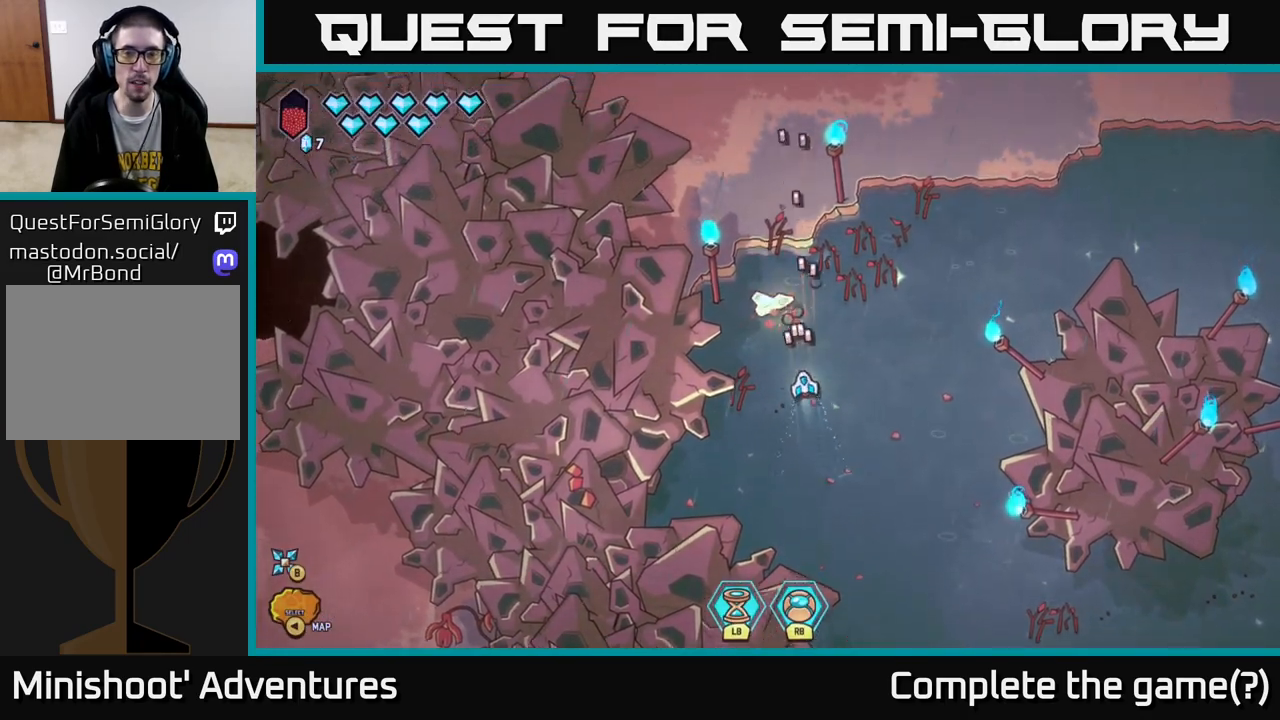
{"buttons": [], "left_stick": "up", "right_stick": "up", "events": [[33, "left_stick", "up-left"], [217, "left_stick", "up"]]}
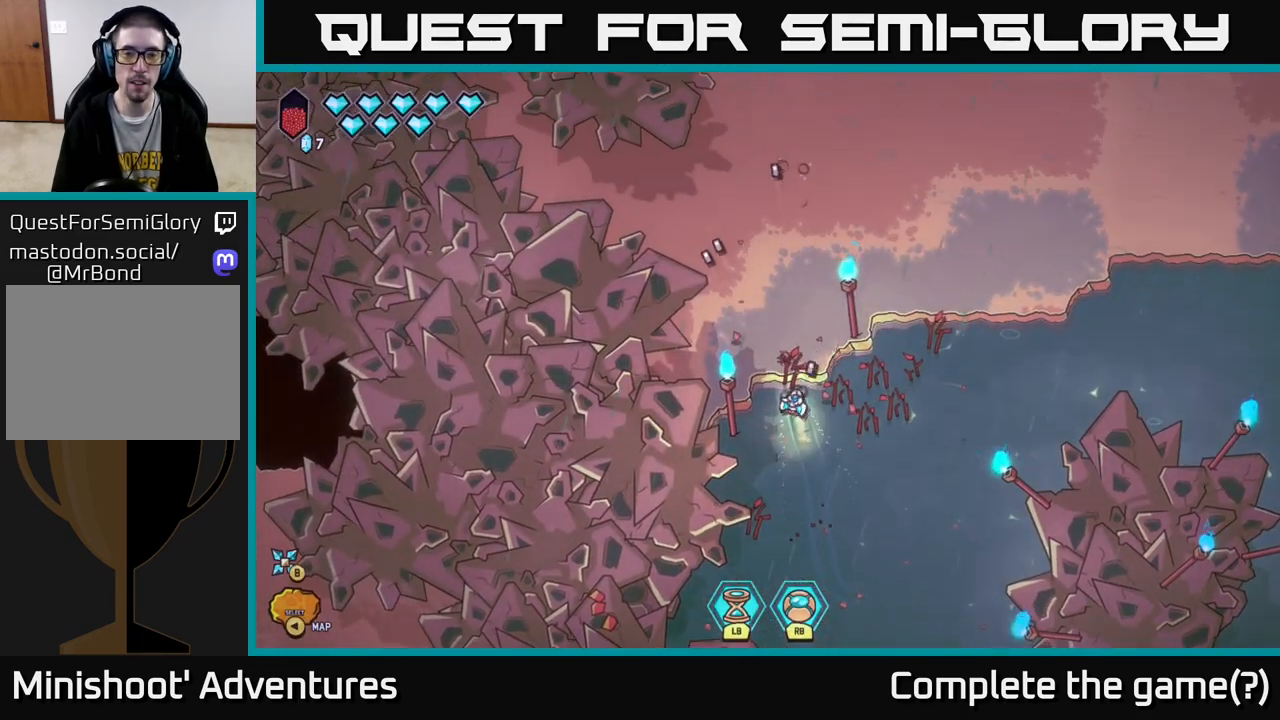
{"buttons": [], "left_stick": "up", "right_stick": "up", "events": [[17, "right_stick", "up-right"], [283, "right_stick", "up"]]}
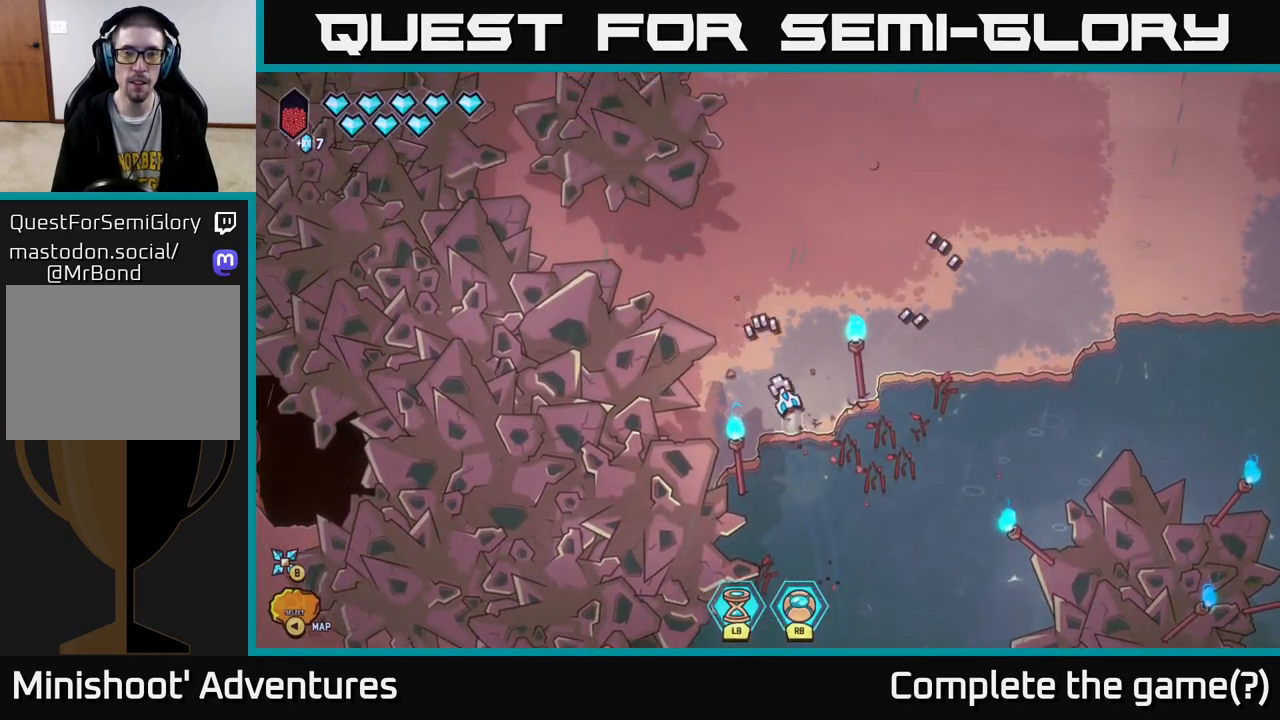
{"buttons": [], "left_stick": "up-left", "right_stick": "up-left", "events": [[33, "right_stick", "up-left"], [183, "left_stick", "up-left"]]}
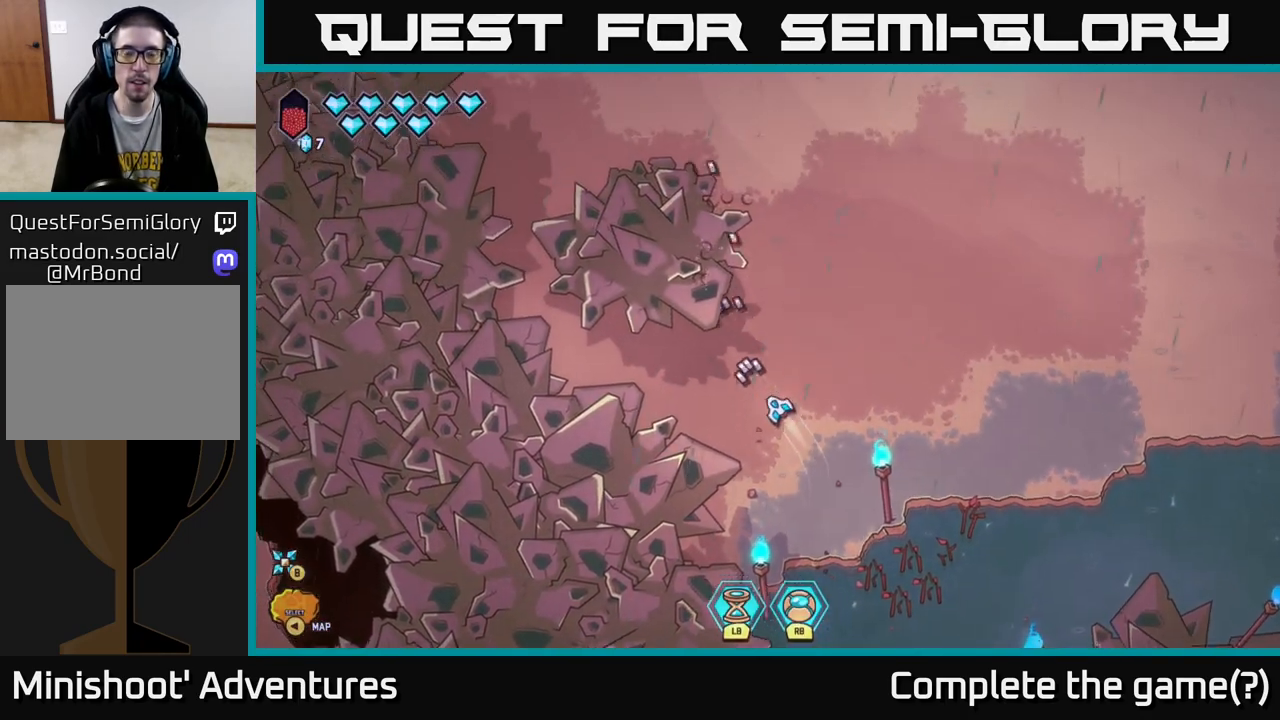
{"buttons": ["L2"], "left_stick": "up-right", "right_stick": "center", "events": [[233, "left_stick", "up"], [417, "left_stick", "up-right"], [450, "right_stick", "center"], [483, "L2", "down"]]}
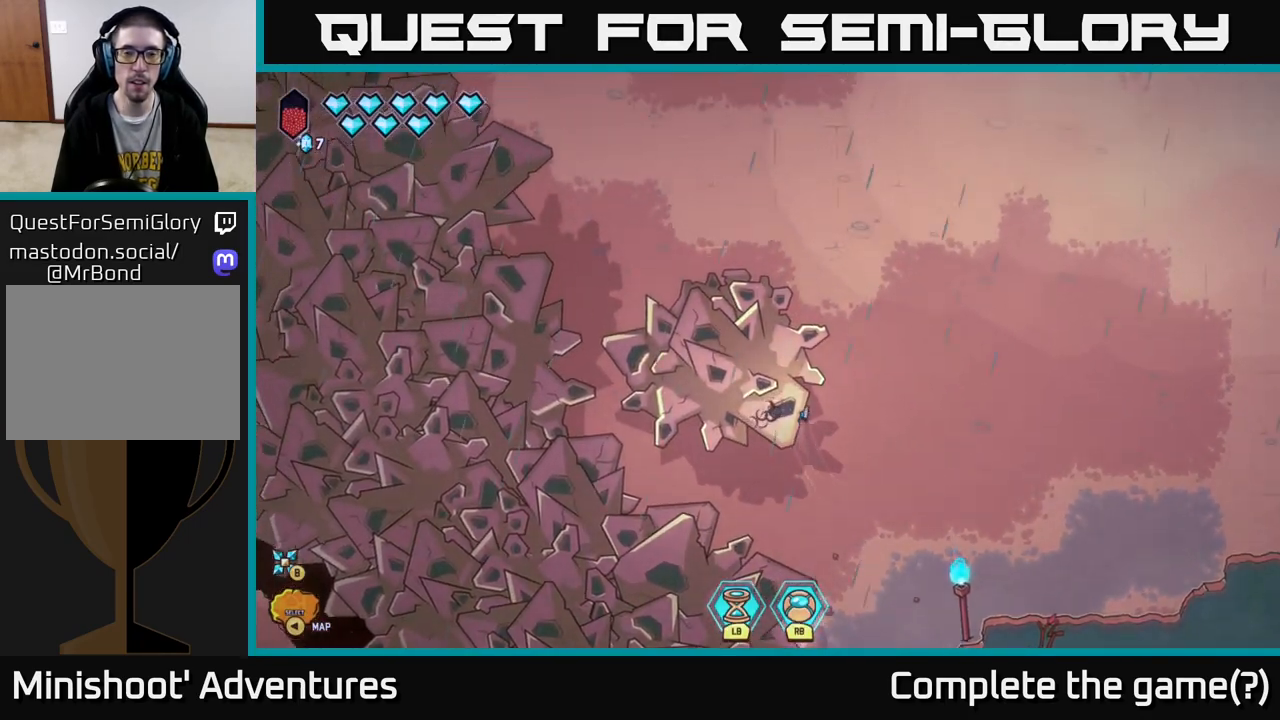
{"buttons": ["L2"], "left_stick": "up-right", "right_stick": "center", "events": []}
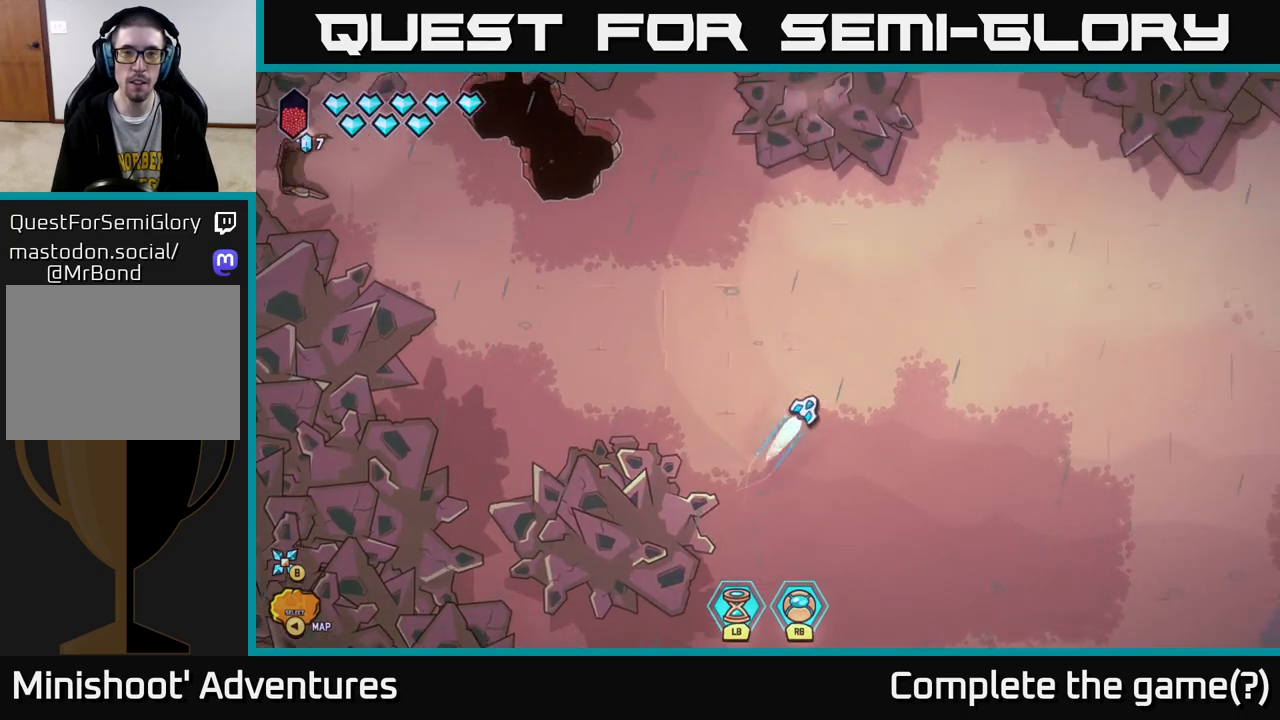
{"buttons": [], "left_stick": "down-right", "right_stick": "up-right", "events": [[183, "L2", "up"], [250, "left_stick", "right"], [267, "right_stick", "up-right"], [433, "left_stick", "down-right"]]}
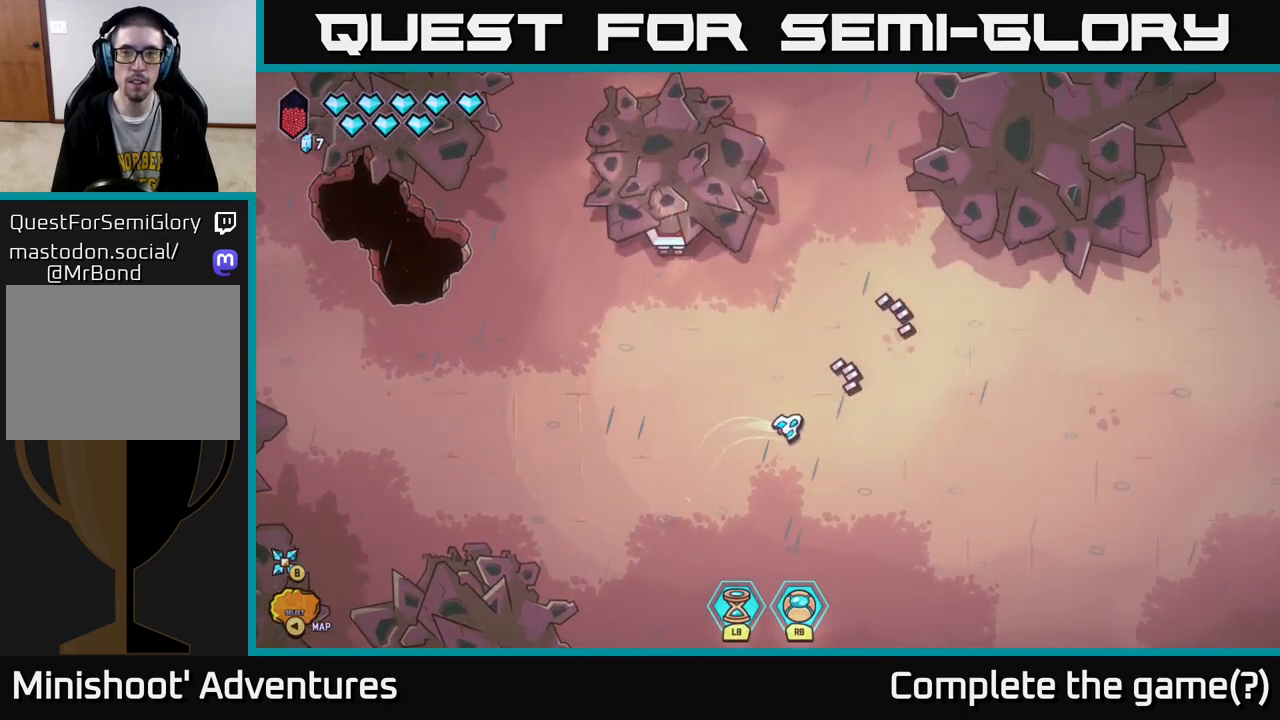
{"buttons": [], "left_stick": "up-left", "right_stick": "up-left", "events": [[183, "left_stick", "center"], [250, "left_stick", "up"], [417, "left_stick", "left"], [417, "right_stick", "up-left"], [467, "left_stick", "up-left"]]}
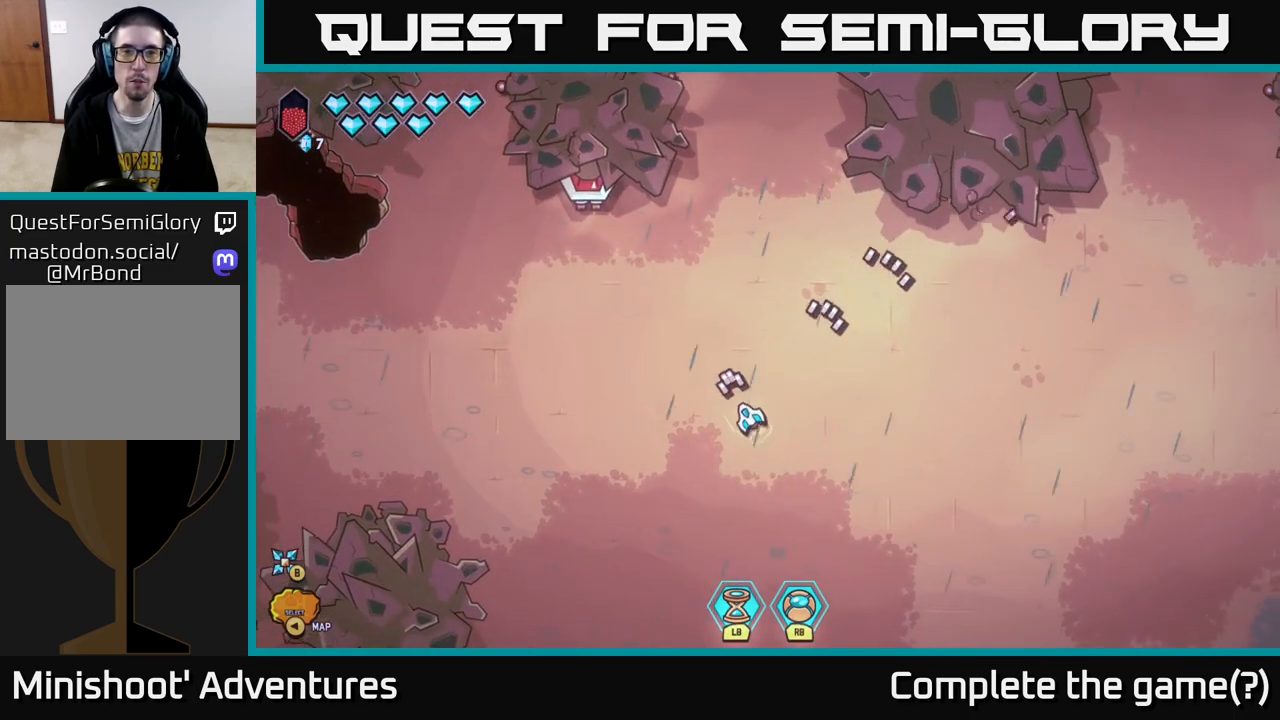
{"buttons": [], "left_stick": "center", "right_stick": "up-left", "events": [[117, "left_stick", "center"]]}
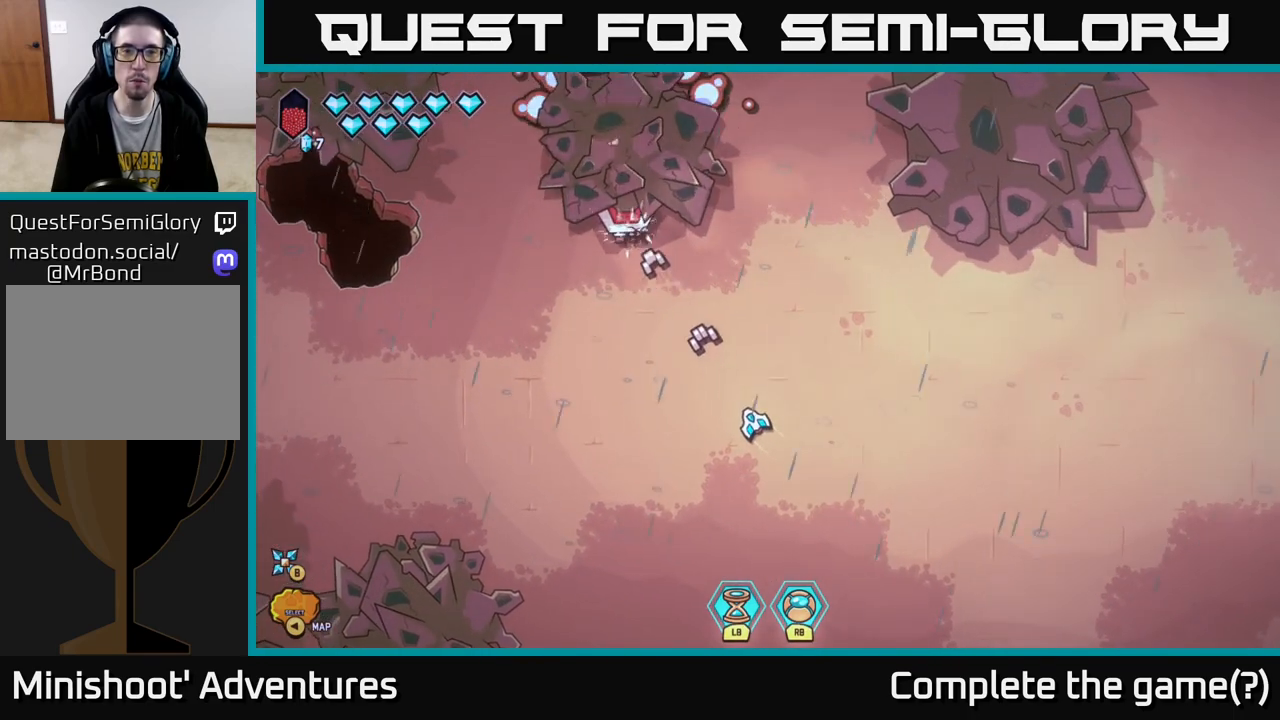
{"buttons": ["R2"], "left_stick": "down", "right_stick": "up-left", "events": [[83, "R2", "down"], [483, "left_stick", "down"]]}